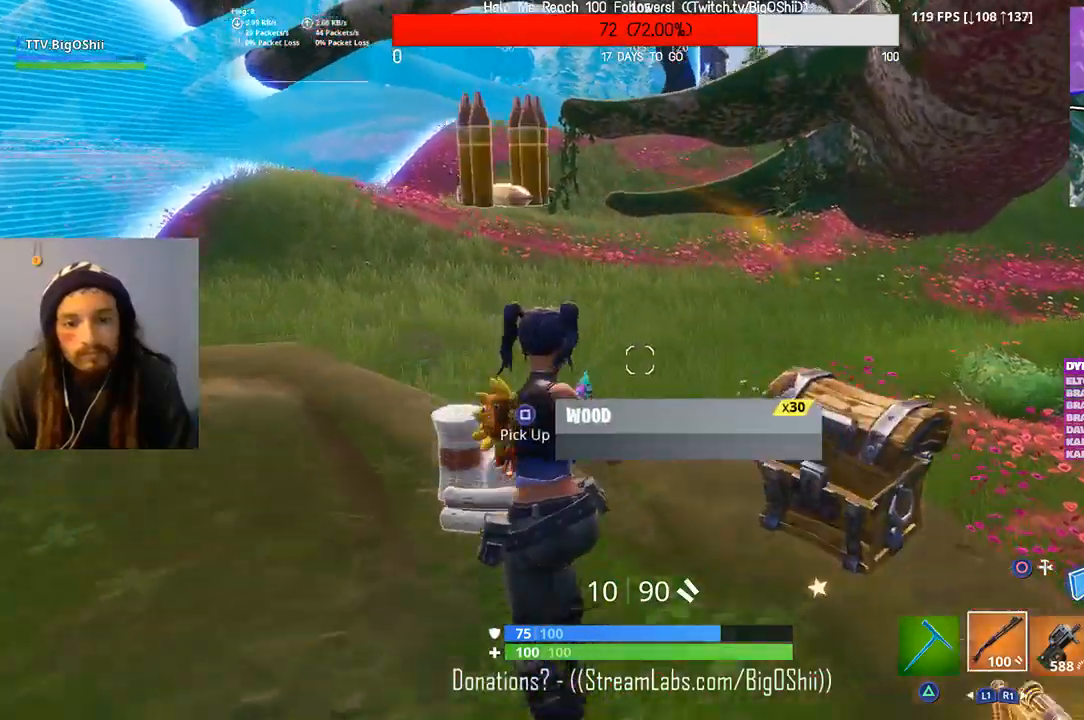
Gameplay with a controller (PlayStation layout); each line is a JSON object with the inputs held at the frame after it (dt_ms = milliseconds from this image to that frame). "events" lists button and stick changes between this image and that frame as [ms after this image, input, new state], when the widget could be followed in between.
{"dt_ms": 1000, "buttons": [], "left_stick": "up-right", "right_stick": "center", "events": [[67, "right_stick", "right"], [133, "left_stick", "left"], [300, "left_stick", "down"], [400, "left_stick", "down-right"], [533, "left_stick", "right"], [533, "right_stick", "center"], [733, "left_stick", "up-right"]]}
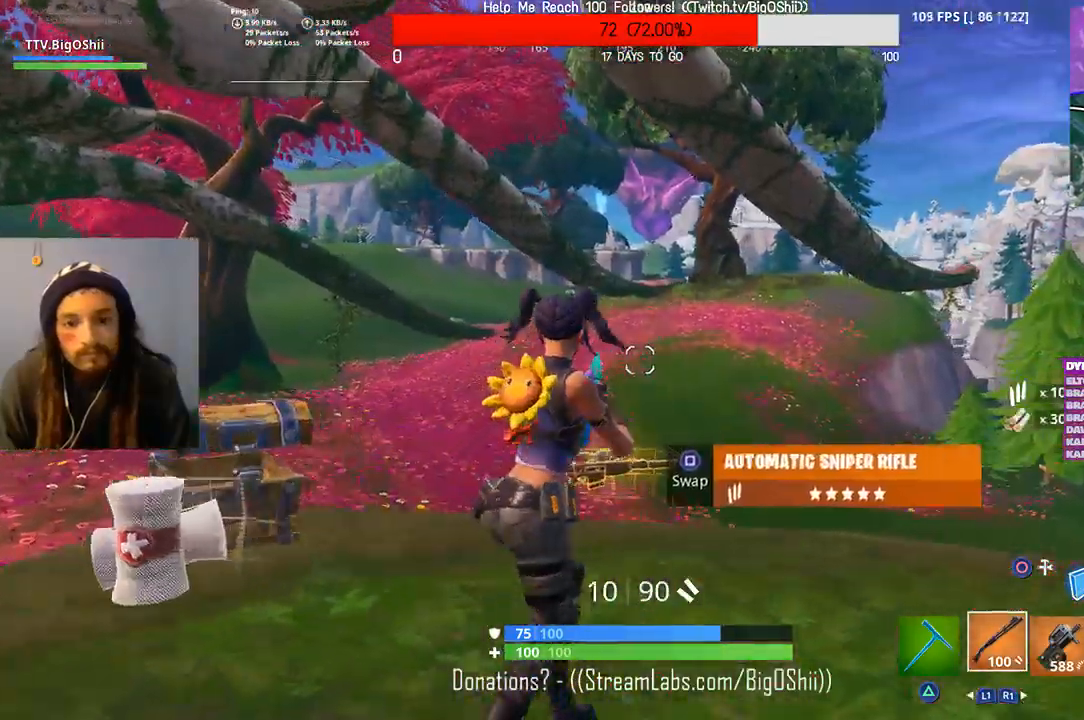
{"dt_ms": 500, "buttons": ["R1"], "left_stick": "left", "right_stick": "right", "events": [[67, "left_stick", "up"], [233, "left_stick", "center"], [433, "R1", "down"], [433, "right_stick", "right"], [500, "left_stick", "left"]]}
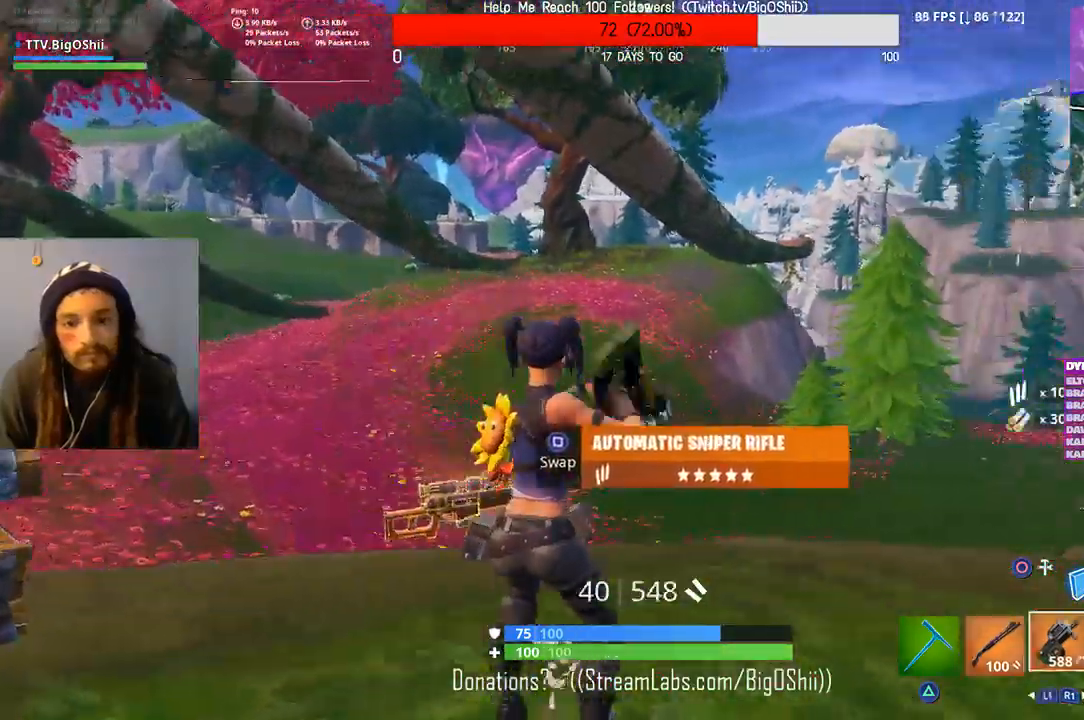
{"dt_ms": 1000, "buttons": [], "left_stick": "up-left", "right_stick": "center", "events": [[67, "R1", "up"], [200, "R1", "down"], [233, "right_stick", "center"], [300, "R1", "up"], [367, "left_stick", "up-left"], [467, "R1", "down"], [533, "R1", "up"], [667, "right_stick", "left"], [800, "CROSS", "down"], [867, "right_stick", "center"], [933, "CROSS", "up"]]}
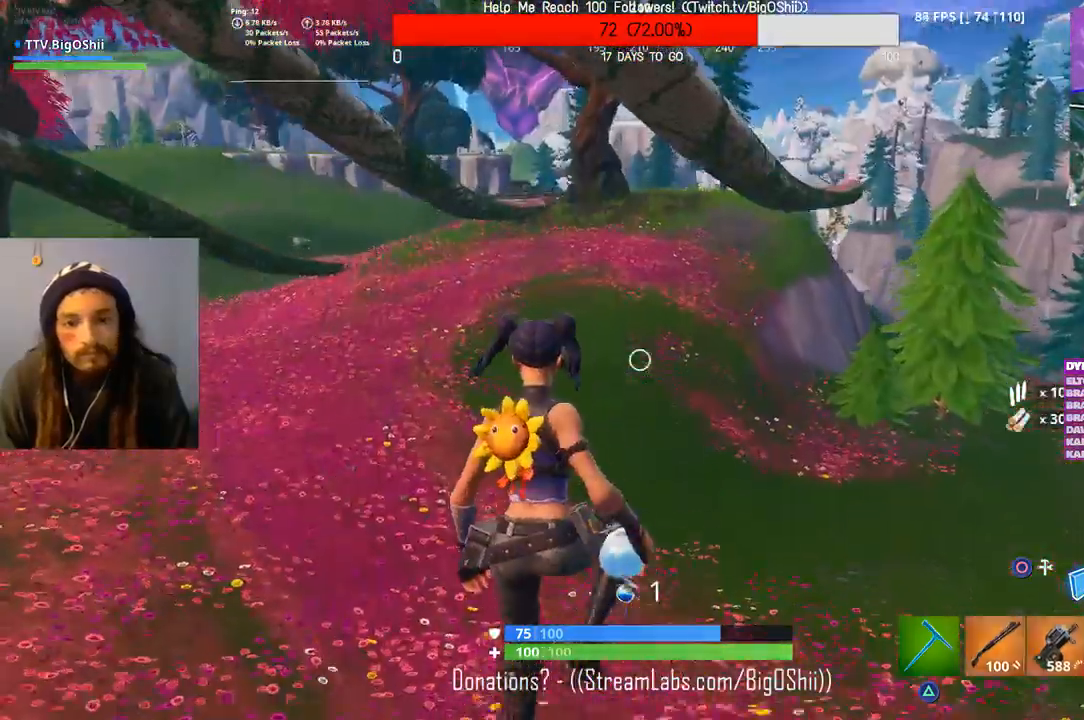
{"dt_ms": 500, "buttons": [], "left_stick": "up-left", "right_stick": "center", "events": []}
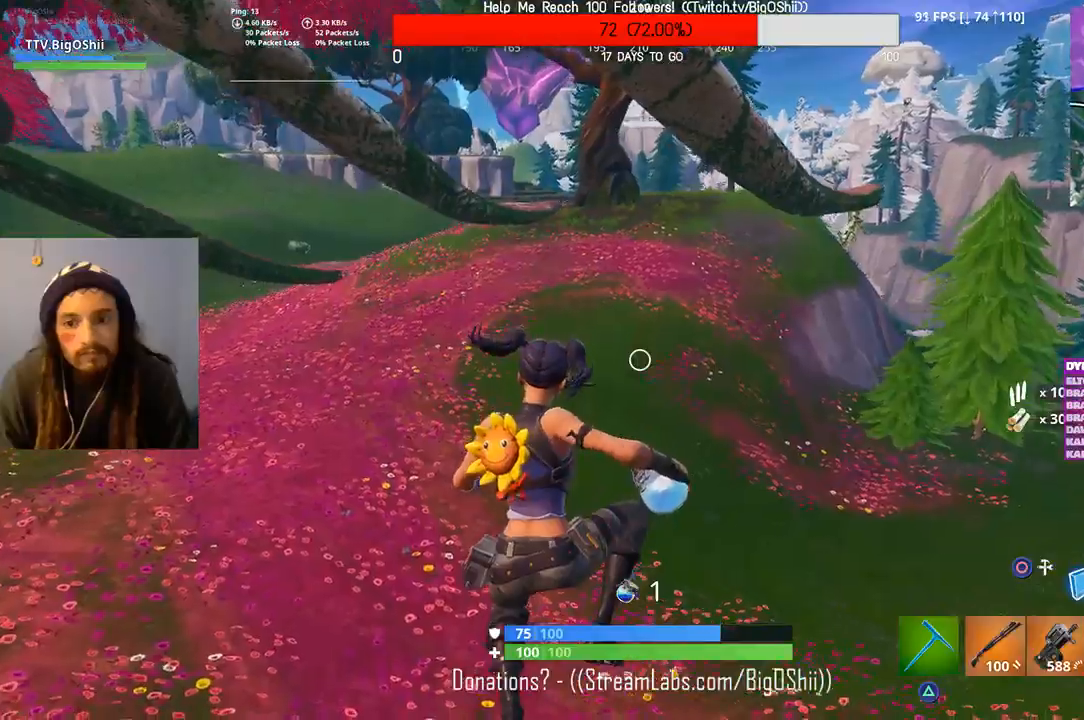
{"dt_ms": 500, "buttons": [], "left_stick": "up", "right_stick": "center", "events": [[67, "right_stick", "up-left"], [200, "left_stick", "up"], [267, "right_stick", "center"]]}
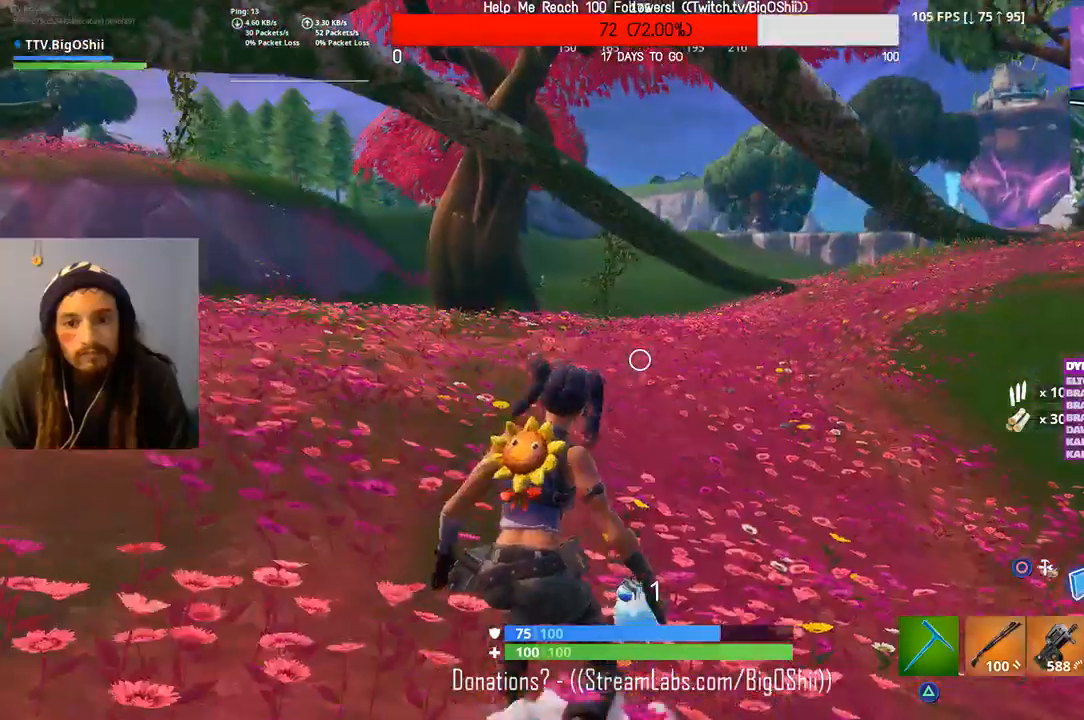
{"dt_ms": 500, "buttons": [], "left_stick": "up", "right_stick": "center", "events": []}
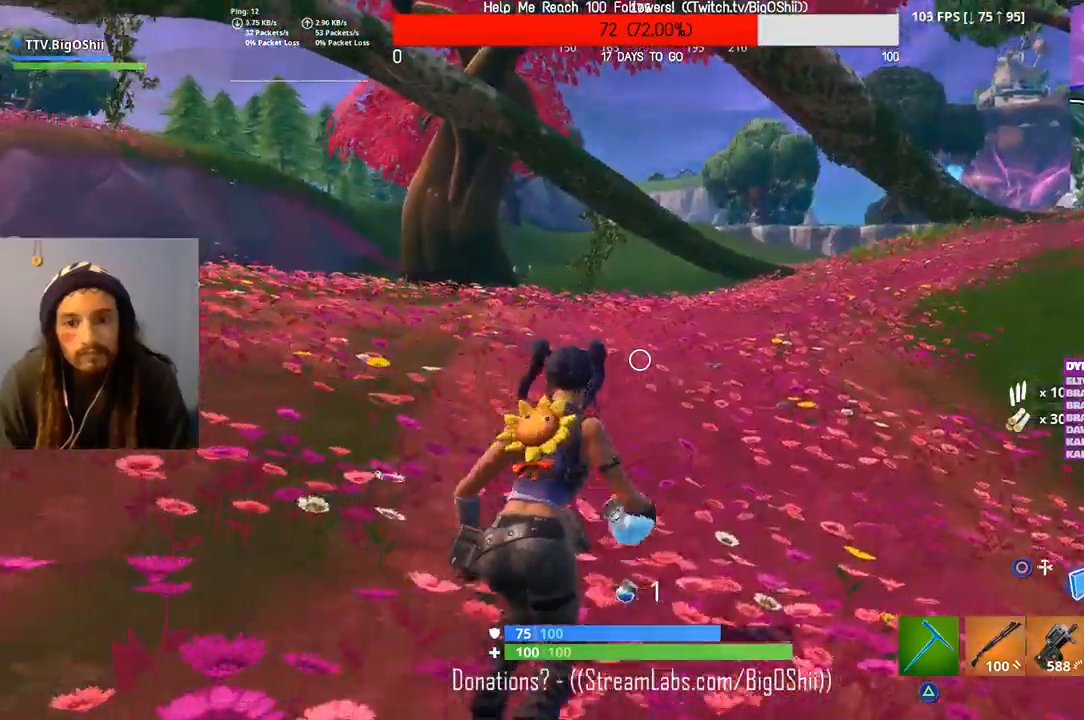
{"dt_ms": 500, "buttons": [], "left_stick": "up", "right_stick": "center", "events": [[67, "right_stick", "up-left"], [233, "right_stick", "center"]]}
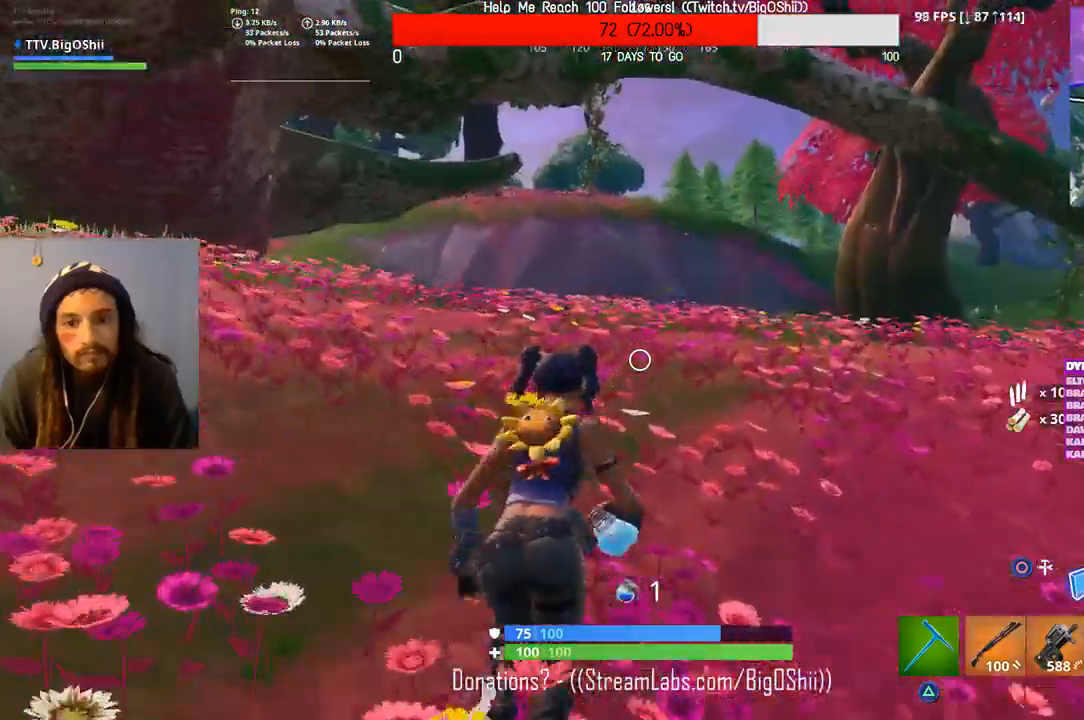
{"dt_ms": 500, "buttons": ["L1"], "left_stick": "up", "right_stick": "center", "events": [[267, "L1", "down"], [367, "L1", "up"], [500, "L1", "down"]]}
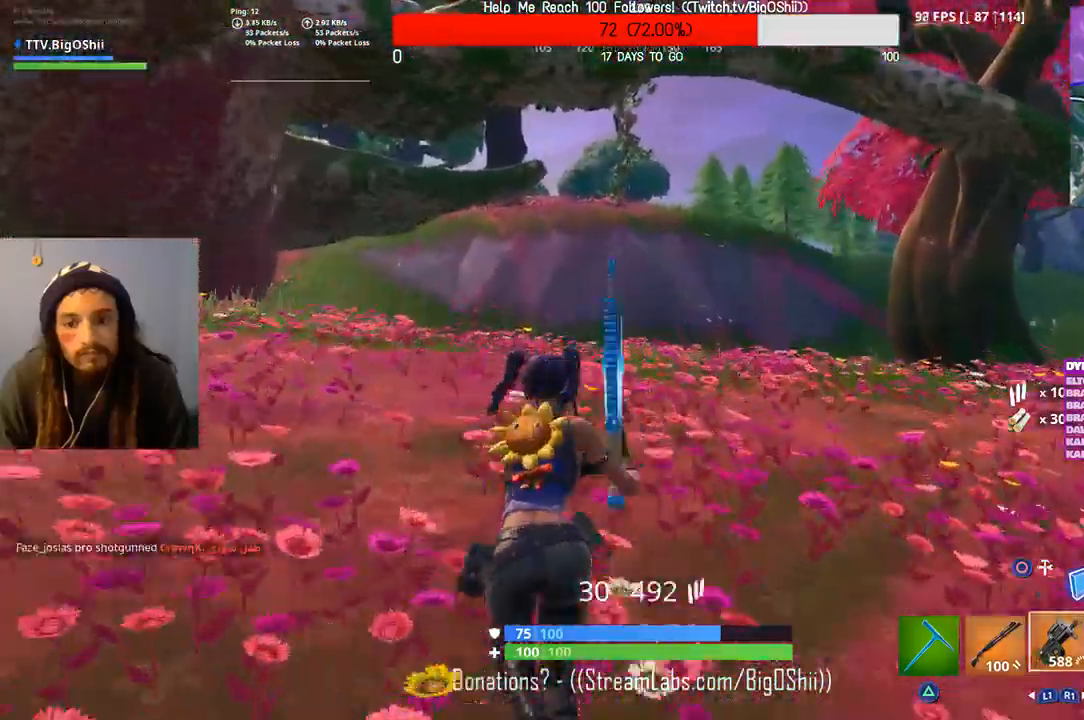
{"dt_ms": 500, "buttons": [], "left_stick": "up", "right_stick": "center", "events": [[133, "L1", "up"], [300, "L1", "down"], [433, "L1", "up"]]}
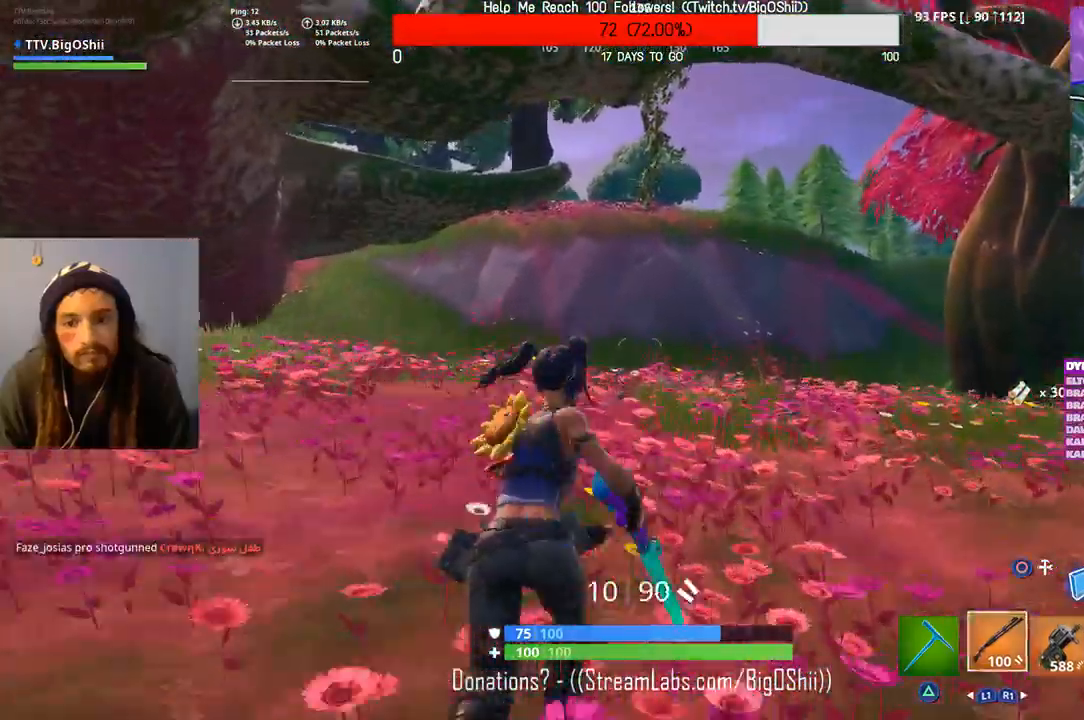
{"dt_ms": 1000, "buttons": [], "left_stick": "up", "right_stick": "center", "events": [[200, "R1", "down"], [333, "R1", "up"], [433, "R1", "down"], [500, "right_stick", "left"], [567, "R1", "up"], [767, "right_stick", "center"]]}
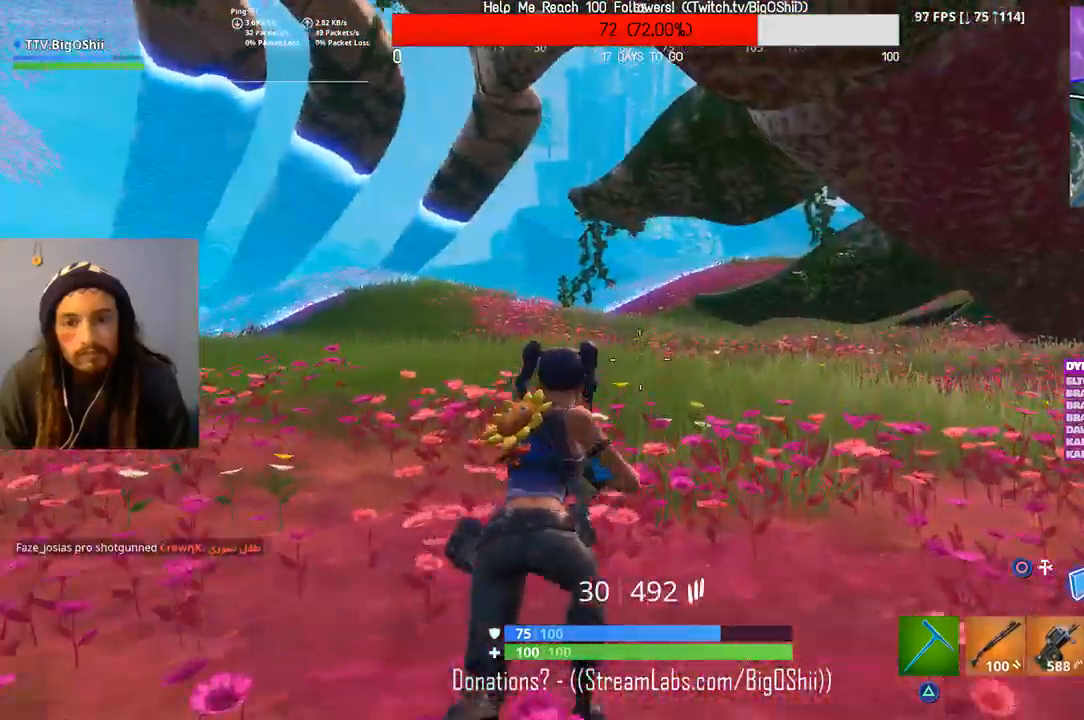
{"dt_ms": 500, "buttons": [], "left_stick": "up", "right_stick": "center", "events": []}
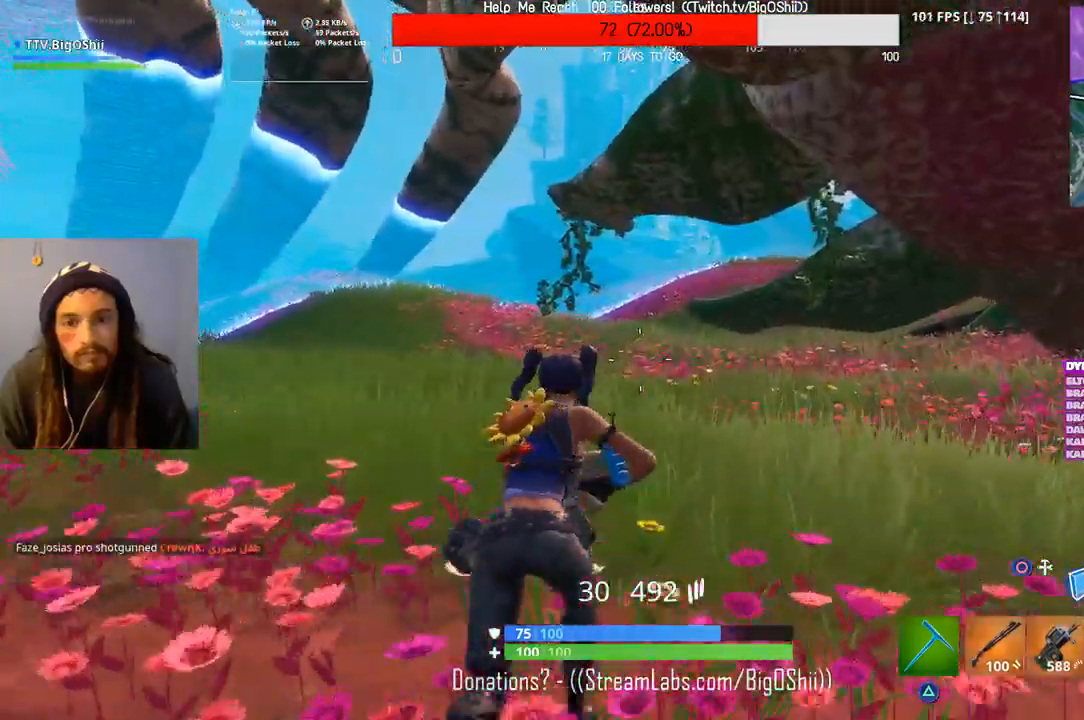
{"dt_ms": 500, "buttons": [], "left_stick": "up", "right_stick": "center", "events": []}